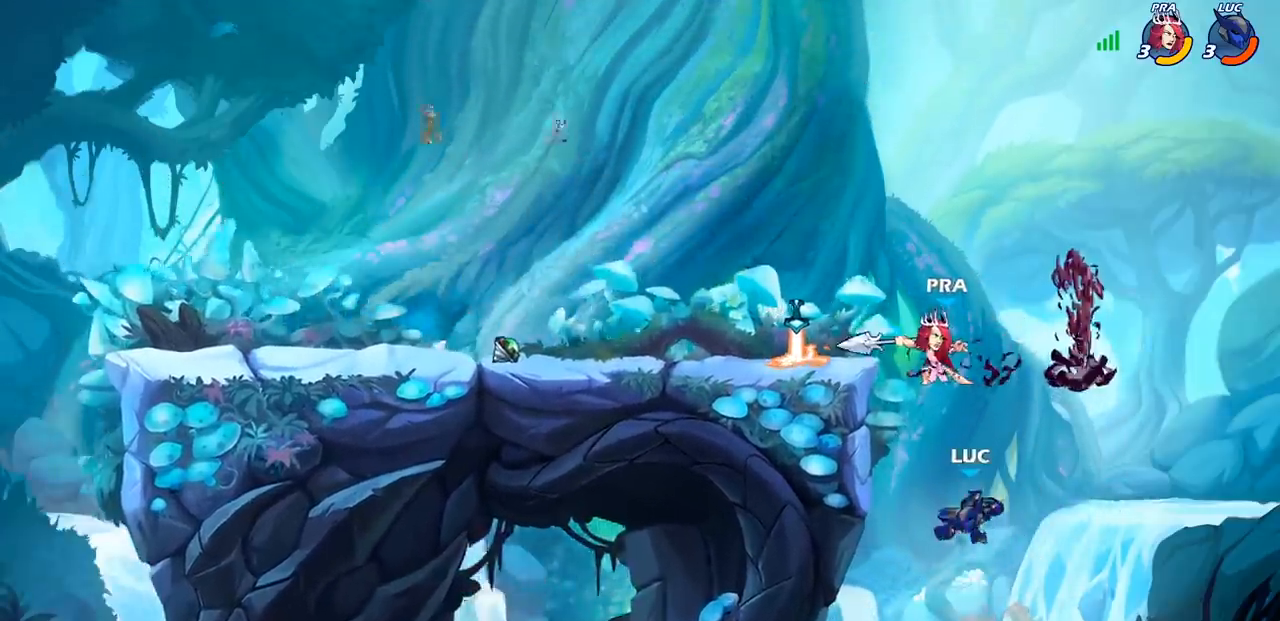
Gameplay with a controller (PlayStation layout); each line is a JSON object with the inputs held at the frame after it. "events" lists button and stick changes between this image and that frame as [ms after this image, input, new state], when the widget could be followed in between.
{"buttons": [], "left_stick": "down-left", "right_stick": "center", "events": [[17, "CIRCLE", "up"], [17, "left_stick", "up-right"], [150, "left_stick", "up-left"], [200, "left_stick", "left"], [500, "left_stick", "down-left"]]}
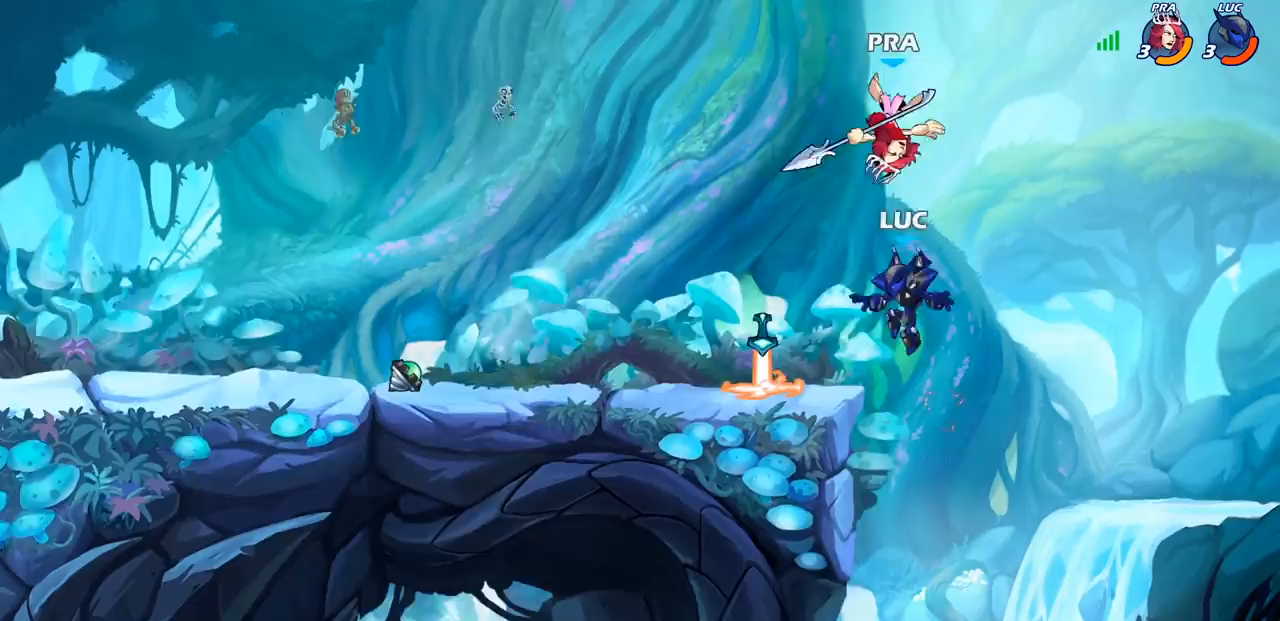
{"buttons": [], "left_stick": "left", "right_stick": "center", "events": [[200, "R1", "down"], [217, "left_stick", "down-right"], [267, "R1", "up"], [267, "left_stick", "right"], [433, "left_stick", "left"]]}
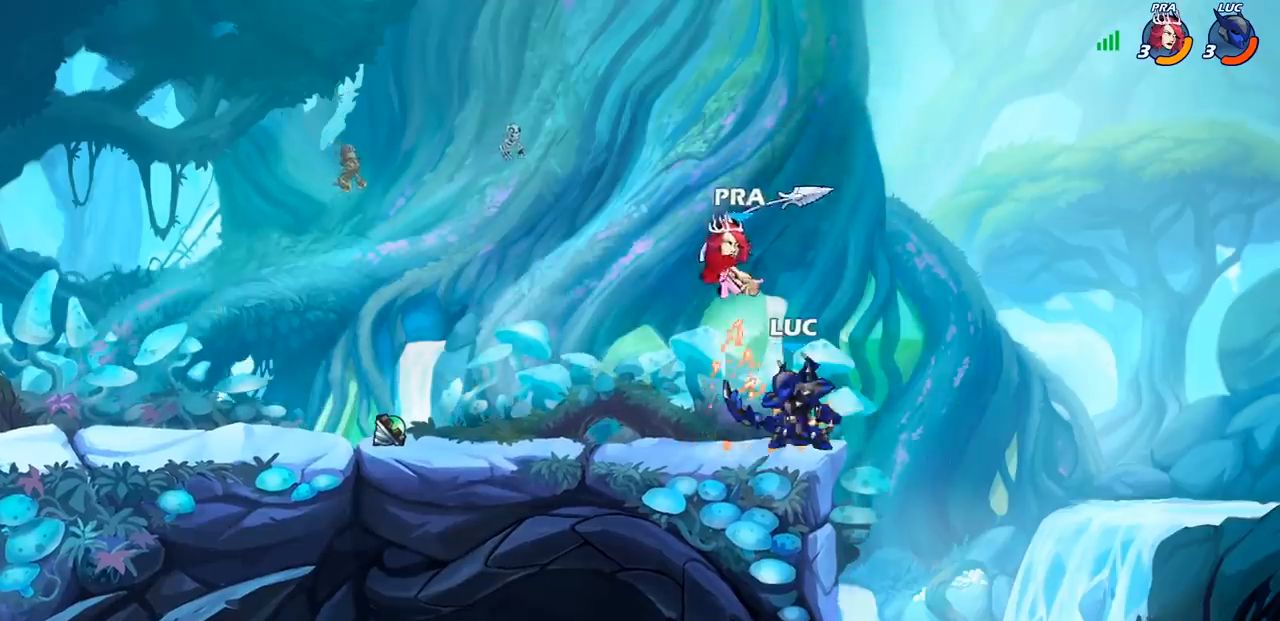
{"buttons": [], "left_stick": "left", "right_stick": "center", "events": [[83, "CIRCLE", "down"], [100, "left_stick", "center"], [150, "CIRCLE", "up"], [417, "left_stick", "left"]]}
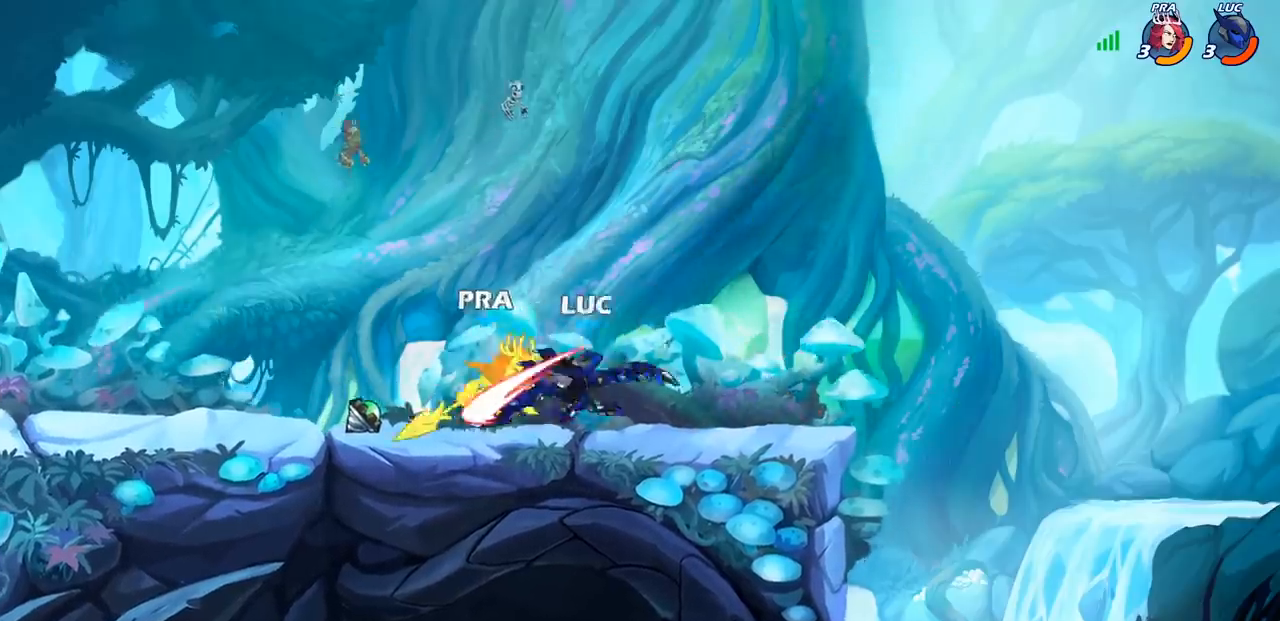
{"buttons": [], "left_stick": "center", "right_stick": "center", "events": [[133, "left_stick", "center"]]}
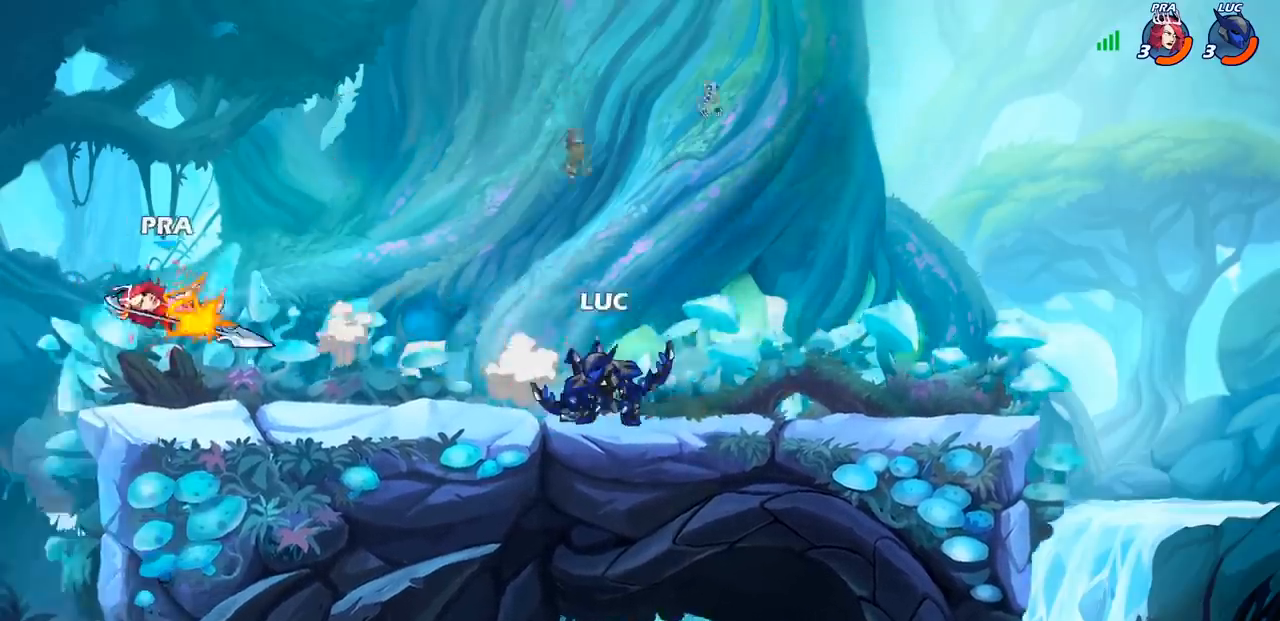
{"buttons": [], "left_stick": "up-left", "right_stick": "center", "events": [[83, "left_stick", "up-left"], [183, "R2", "down"], [367, "R2", "up"]]}
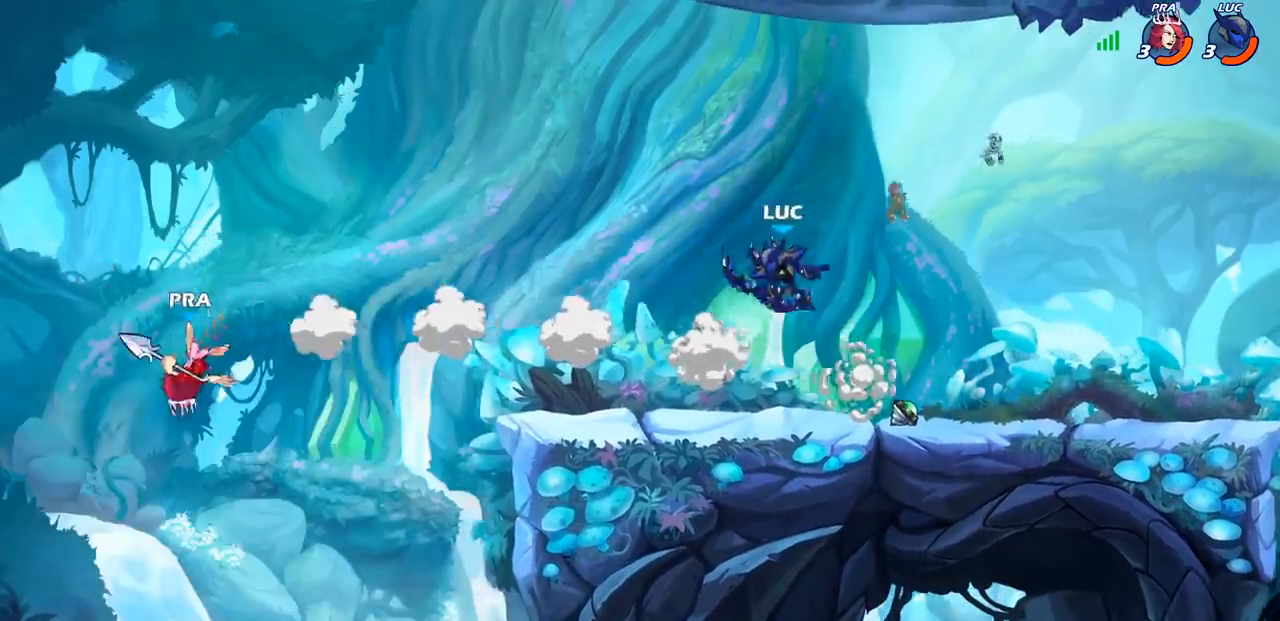
{"buttons": ["CROSS"], "left_stick": "up-right", "right_stick": "center", "events": [[50, "CROSS", "down"], [217, "CROSS", "up"], [317, "left_stick", "up-right"], [467, "CROSS", "down"]]}
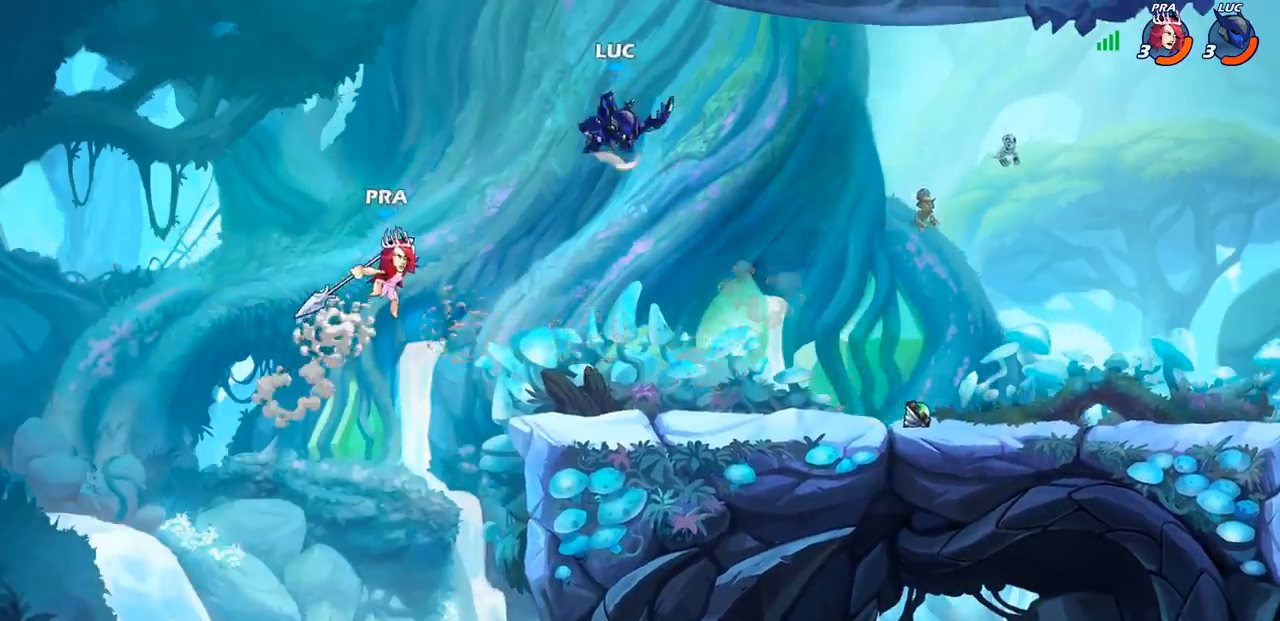
{"buttons": [], "left_stick": "center", "right_stick": "center", "events": [[117, "CROSS", "up"], [333, "SQUARE", "down"], [333, "left_stick", "down-right"], [400, "SQUARE", "up"], [400, "left_stick", "center"]]}
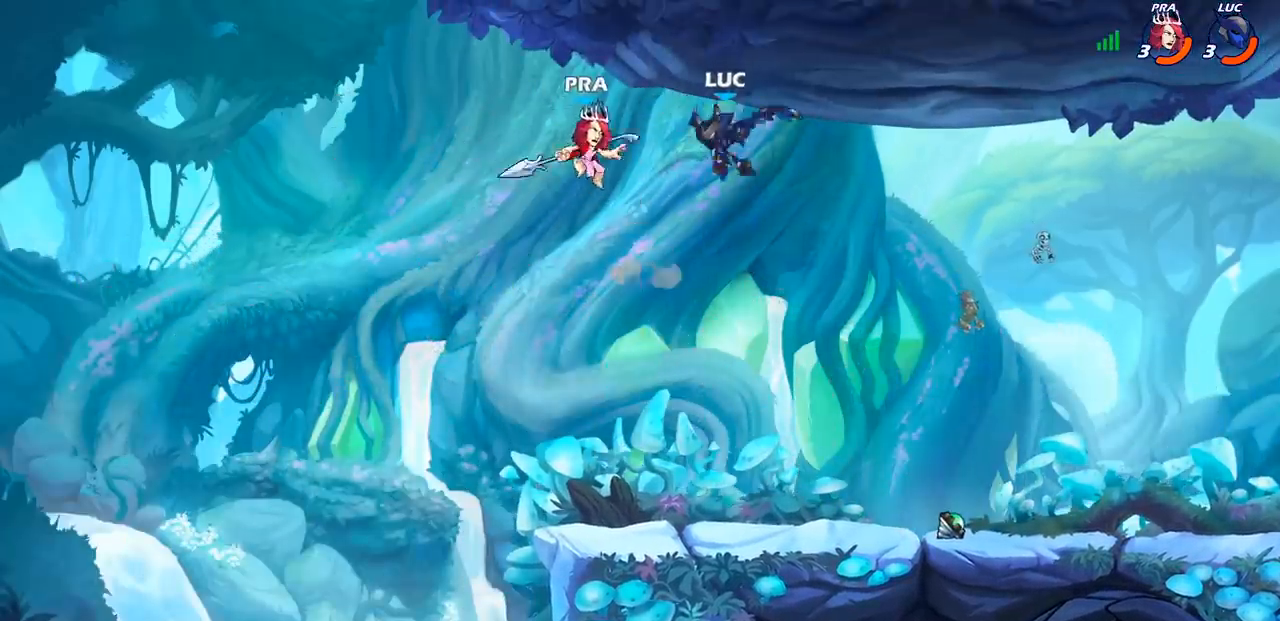
{"buttons": [], "left_stick": "left", "right_stick": "center", "events": [[333, "left_stick", "left"]]}
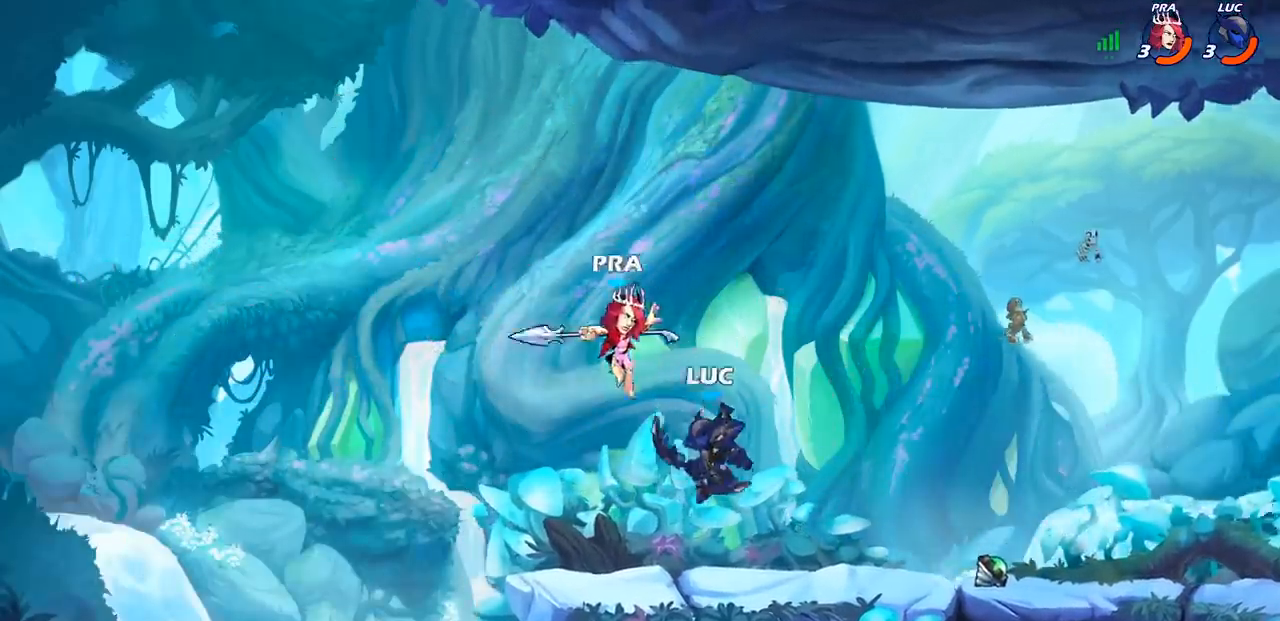
{"buttons": [], "left_stick": "center", "right_stick": "center", "events": [[233, "left_stick", "up-right"], [267, "SQUARE", "down"], [367, "SQUARE", "up"], [450, "left_stick", "center"]]}
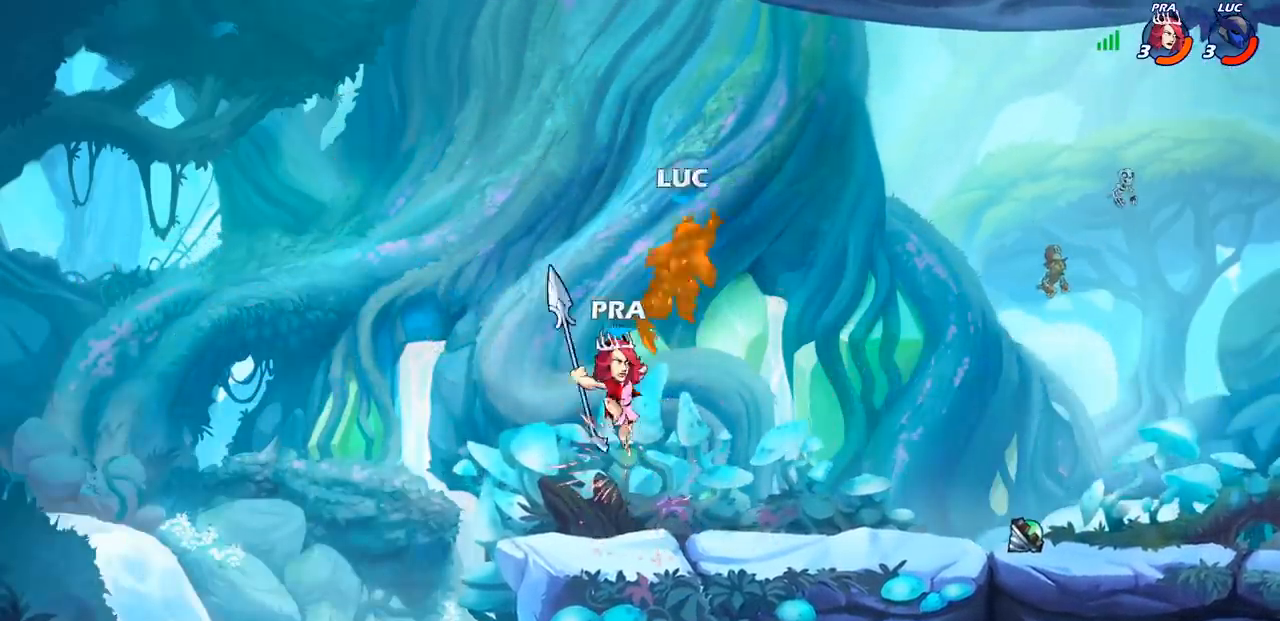
{"buttons": [], "left_stick": "down-left", "right_stick": "center", "events": [[183, "left_stick", "right"], [300, "left_stick", "down-left"]]}
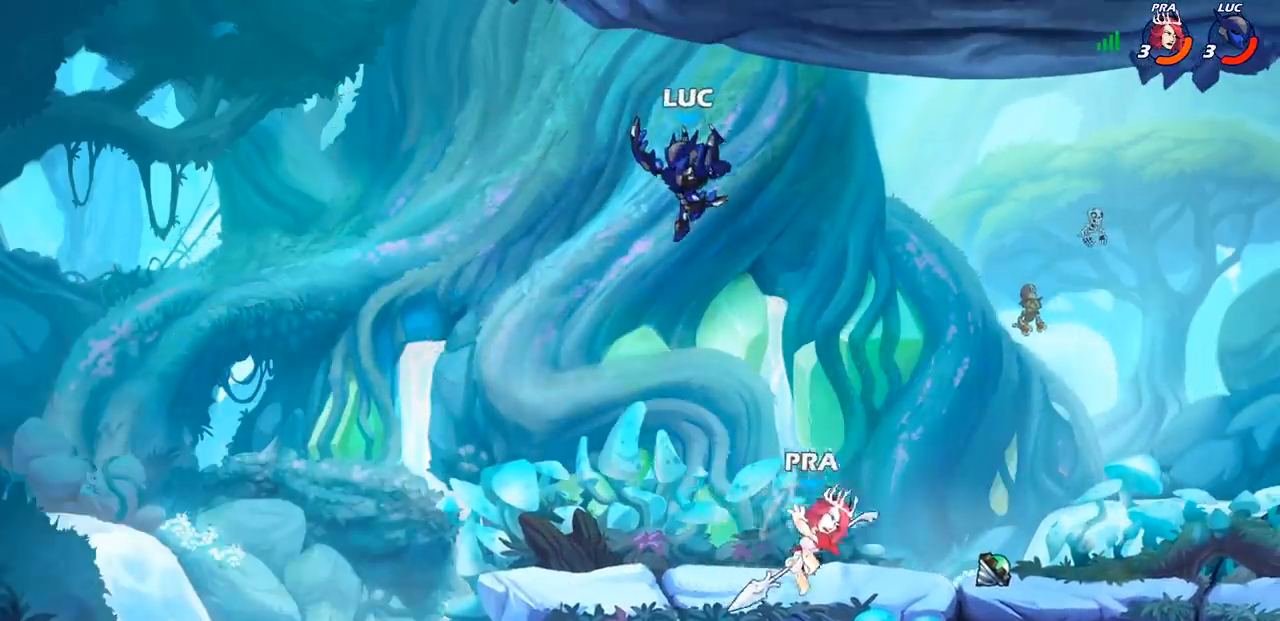
{"buttons": ["CIRCLE"], "left_stick": "center", "right_stick": "center", "events": [[133, "left_stick", "down-right"], [233, "R2", "down"], [233, "left_stick", "down"], [267, "CIRCLE", "down"], [350, "R2", "up"], [383, "left_stick", "center"]]}
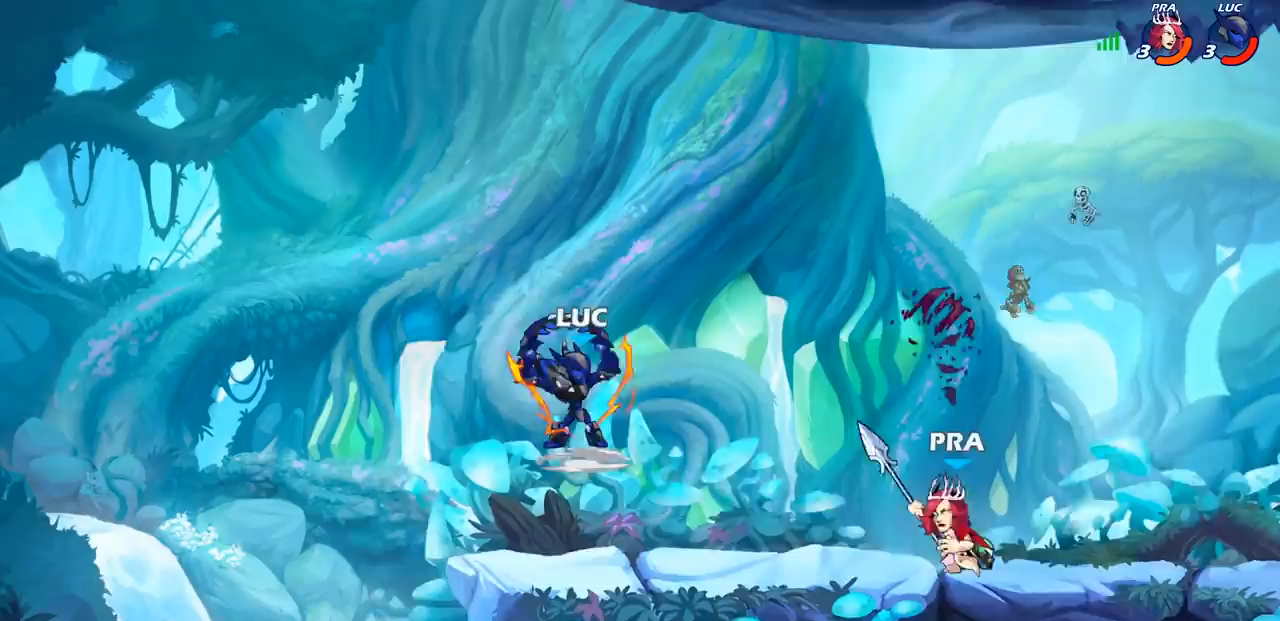
{"buttons": [], "left_stick": "left", "right_stick": "center", "events": [[83, "CIRCLE", "up"], [433, "left_stick", "left"]]}
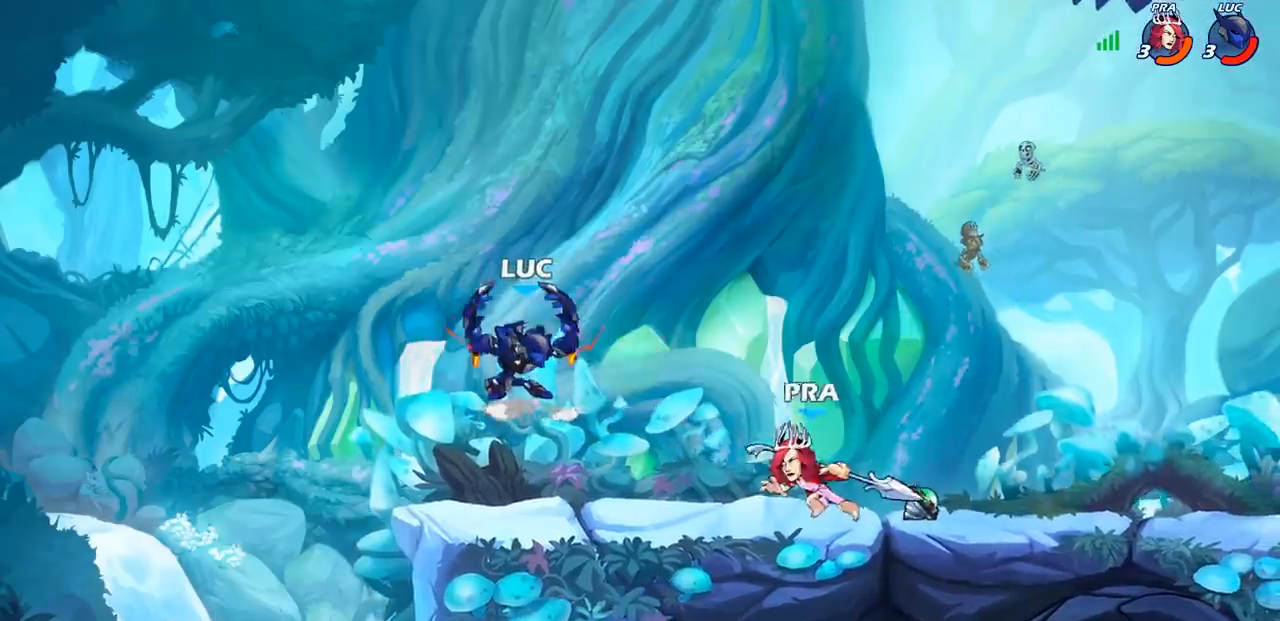
{"buttons": [], "left_stick": "center", "right_stick": "center", "events": [[150, "CROSS", "down"], [417, "CROSS", "up"], [500, "left_stick", "center"]]}
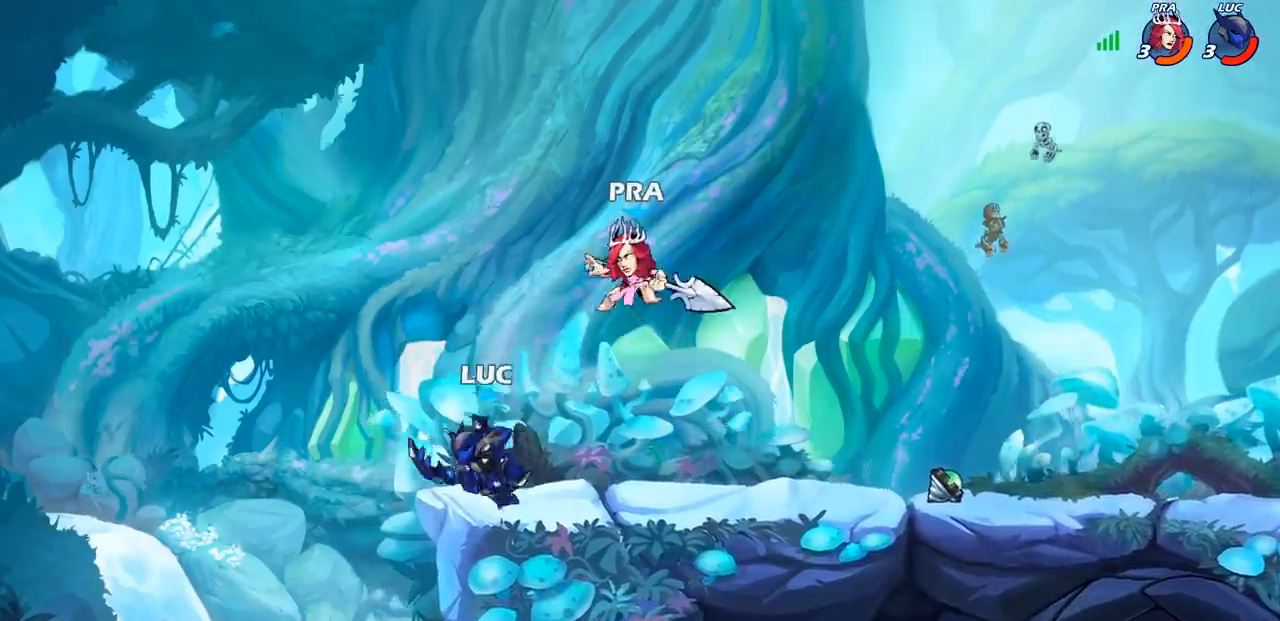
{"buttons": [], "left_stick": "right", "right_stick": "center", "events": [[17, "left_stick", "right"], [67, "right_stick", "up-right"], [83, "CROSS", "down"], [117, "right_stick", "center"], [167, "CROSS", "up"], [167, "SQUARE", "down"], [167, "TRIANGLE", "down"], [183, "TRIANGLE", "up"], [183, "right_stick", "down-left"], [217, "SQUARE", "up"], [233, "right_stick", "center"]]}
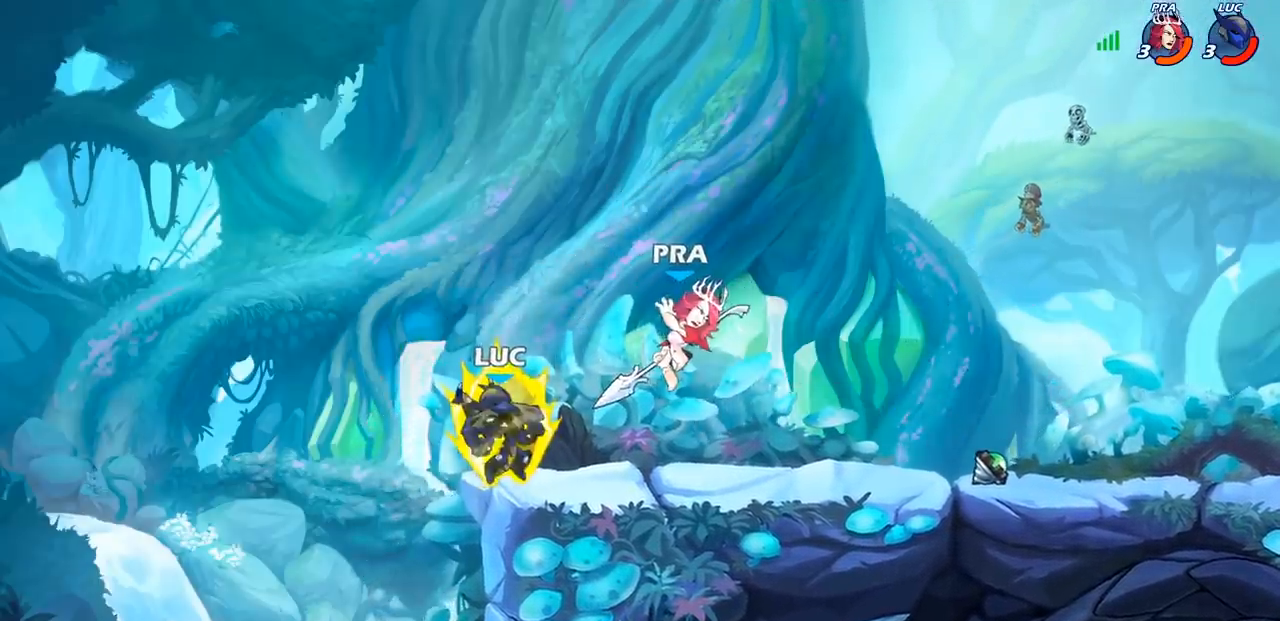
{"buttons": [], "left_stick": "up-left", "right_stick": "center", "events": [[83, "left_stick", "center"], [417, "left_stick", "up-left"]]}
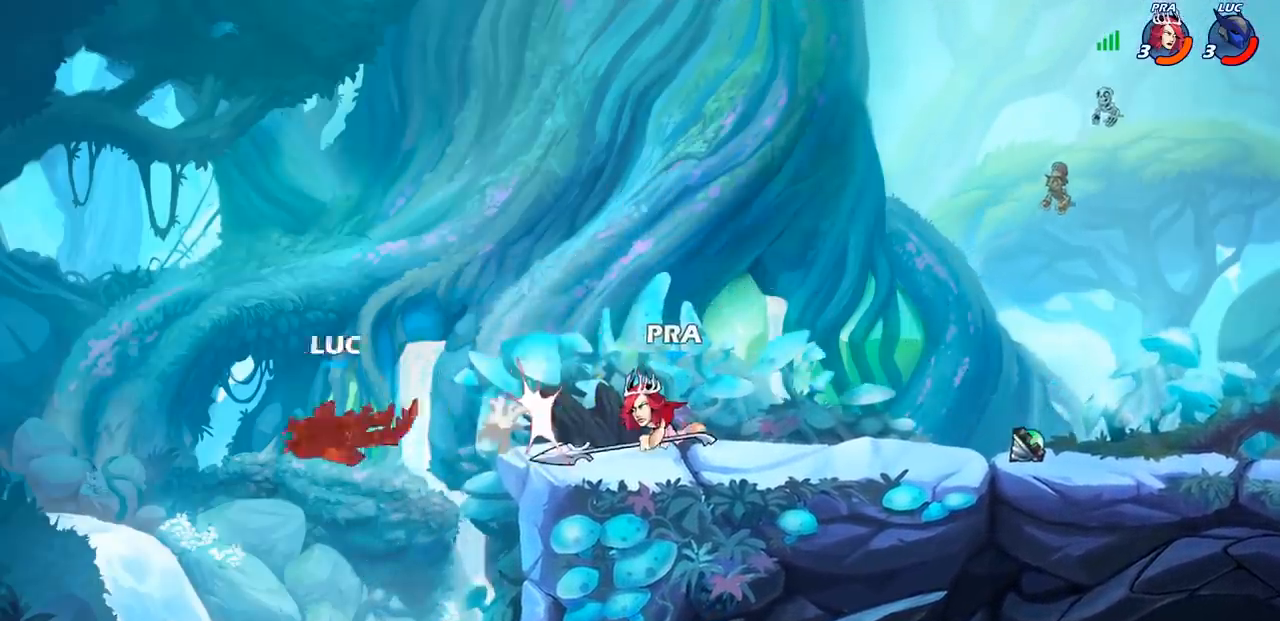
{"buttons": [], "left_stick": "right", "right_stick": "center", "events": [[67, "left_stick", "right"], [317, "R2", "down"], [433, "R2", "up"]]}
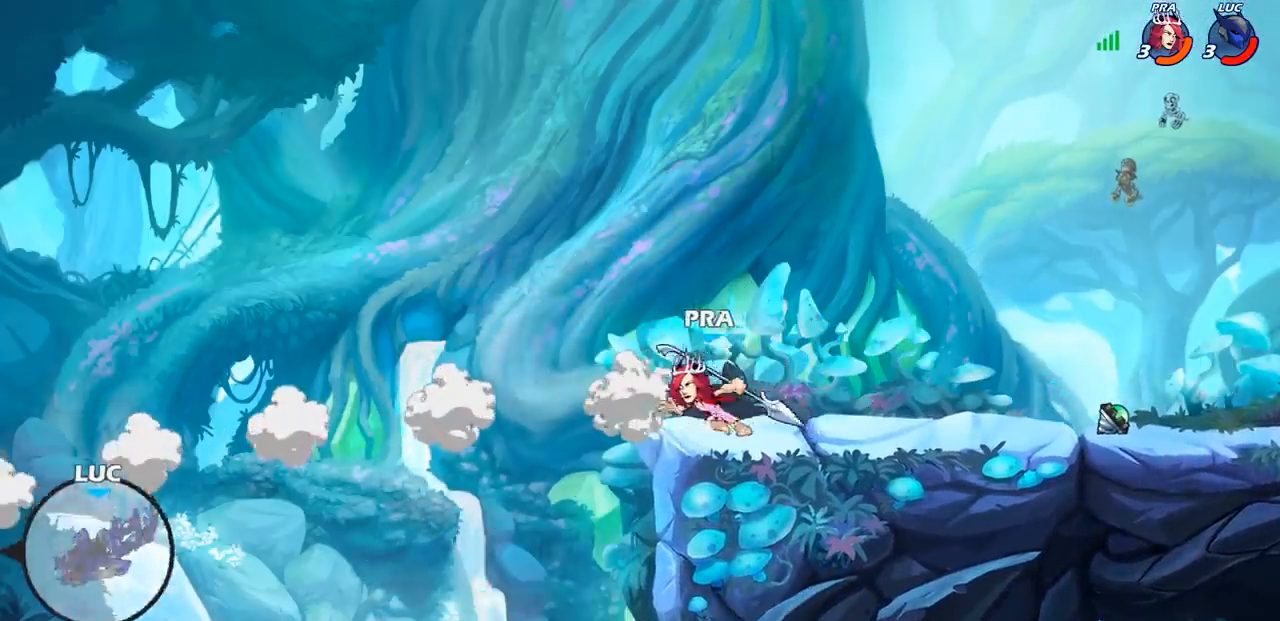
{"buttons": ["CROSS"], "left_stick": "right", "right_stick": "center", "events": [[33, "R2", "down"], [133, "R2", "up"], [217, "R2", "down"], [400, "R2", "up"], [500, "CROSS", "down"]]}
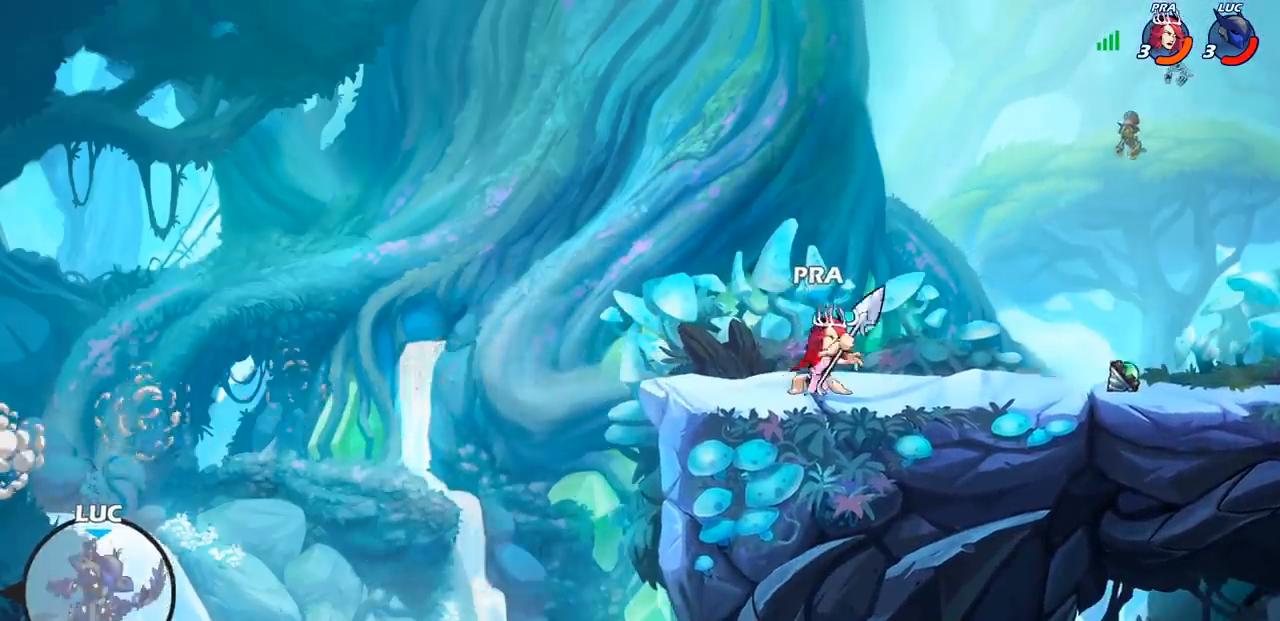
{"buttons": [], "left_stick": "right", "right_stick": "center", "events": [[150, "CROSS", "up"]]}
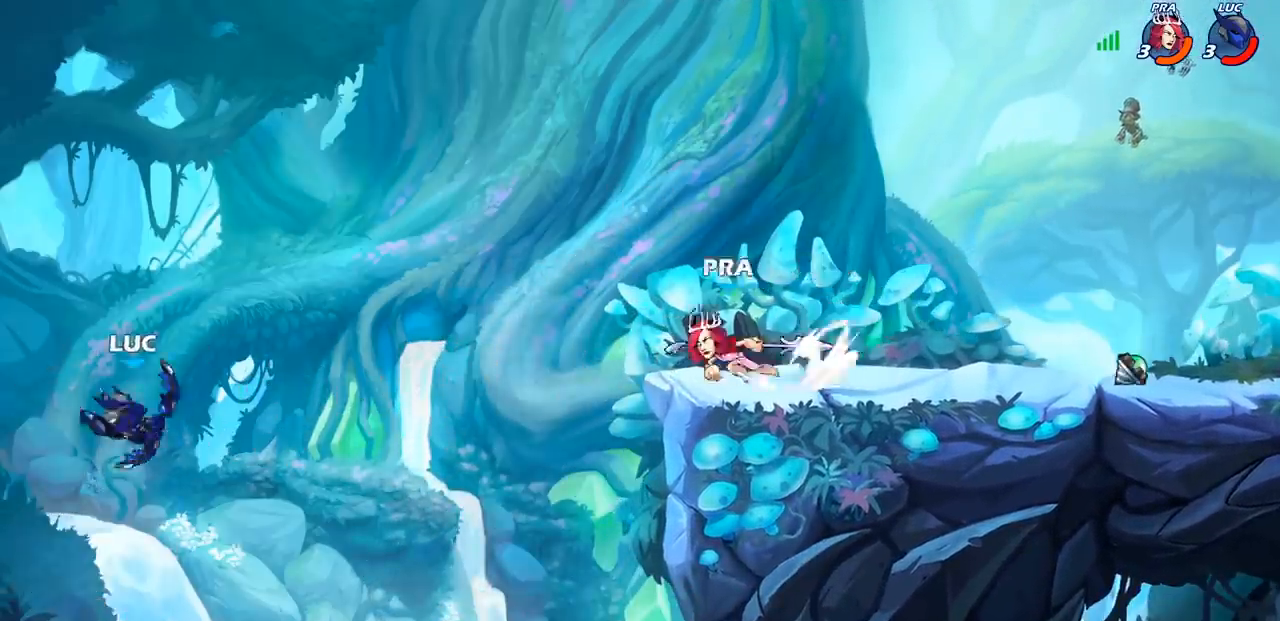
{"buttons": [], "left_stick": "up-right", "right_stick": "center", "events": [[250, "left_stick", "left"], [433, "left_stick", "up-right"]]}
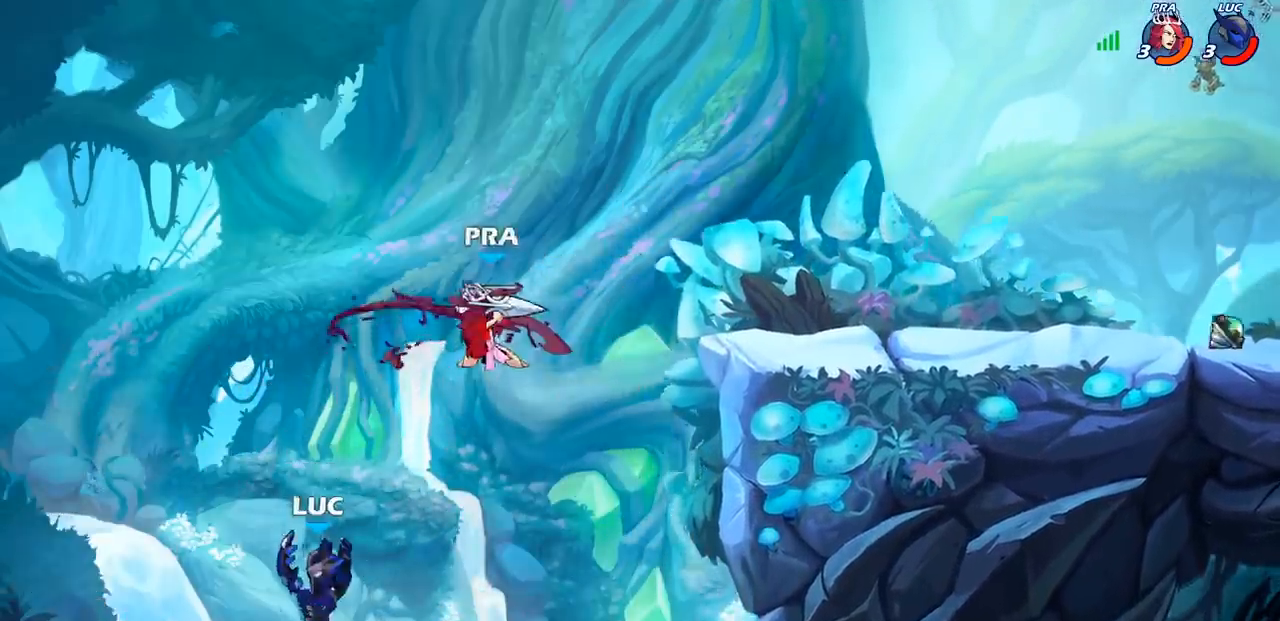
{"buttons": [], "left_stick": "center", "right_stick": "center", "events": [[83, "CIRCLE", "down"], [117, "CROSS", "down"], [183, "CROSS", "up"], [200, "left_stick", "center"], [267, "CIRCLE", "up"]]}
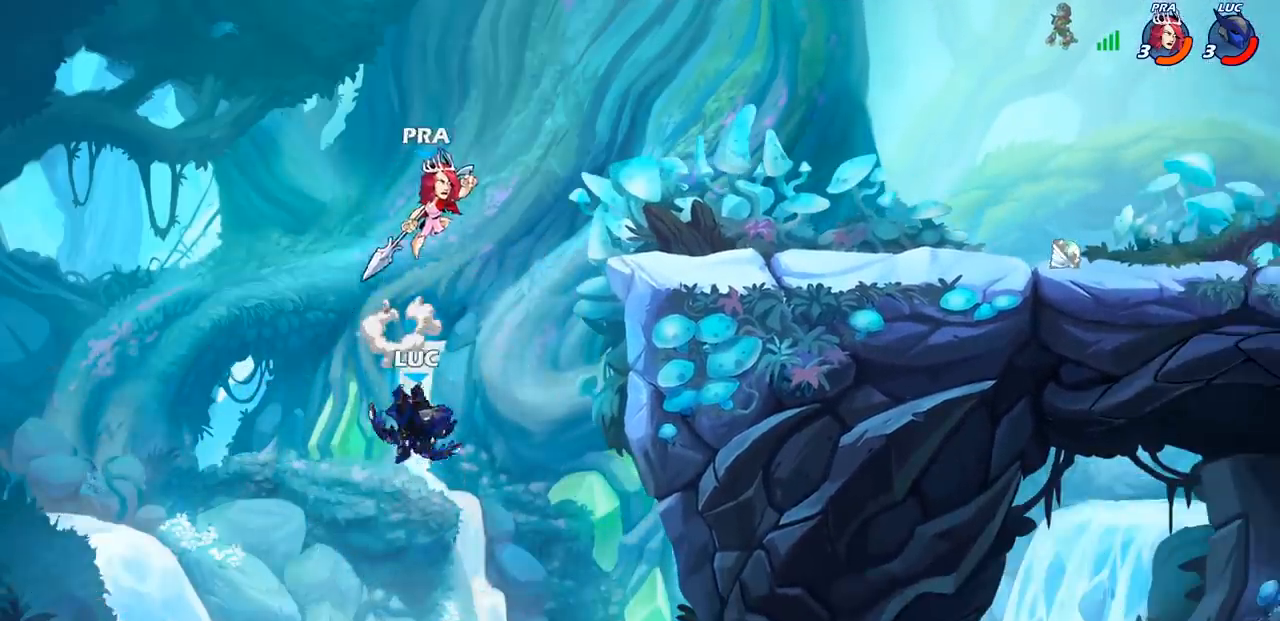
{"buttons": ["CROSS"], "left_stick": "up-right", "right_stick": "center", "events": [[17, "left_stick", "left"], [350, "left_stick", "up"], [400, "CROSS", "down"], [400, "left_stick", "up-right"]]}
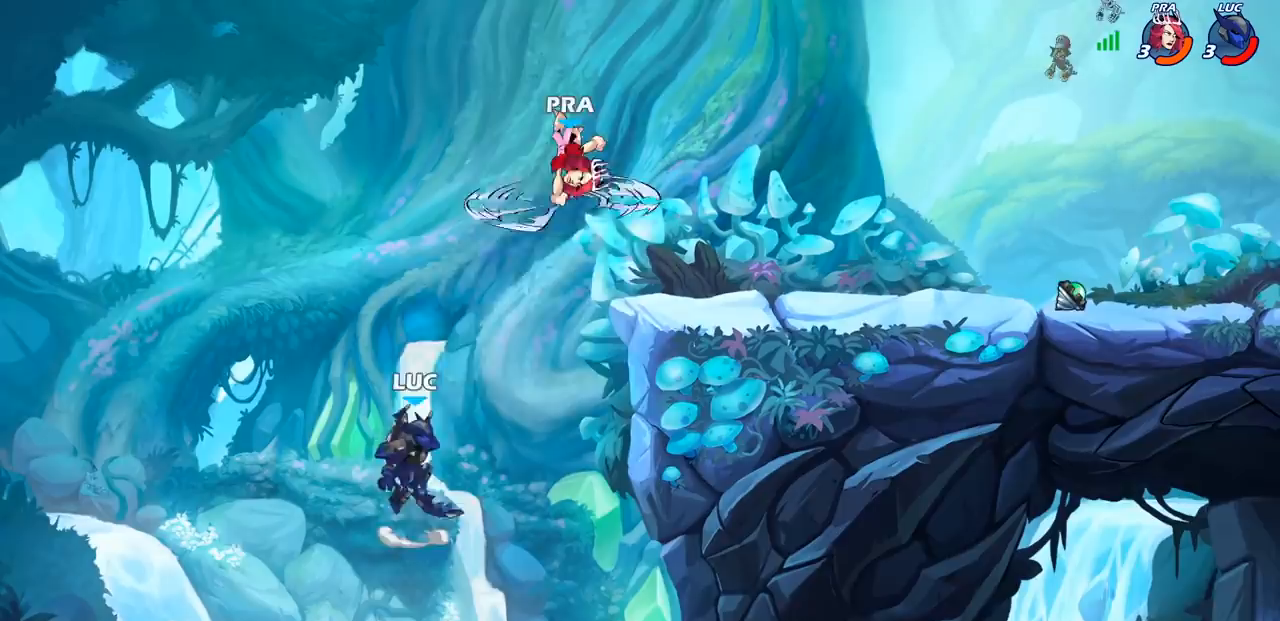
{"buttons": [], "left_stick": "up-right", "right_stick": "center", "events": [[133, "CROSS", "up"], [133, "left_stick", "up-left"], [267, "R2", "down"], [317, "R2", "up"], [333, "left_stick", "up-right"]]}
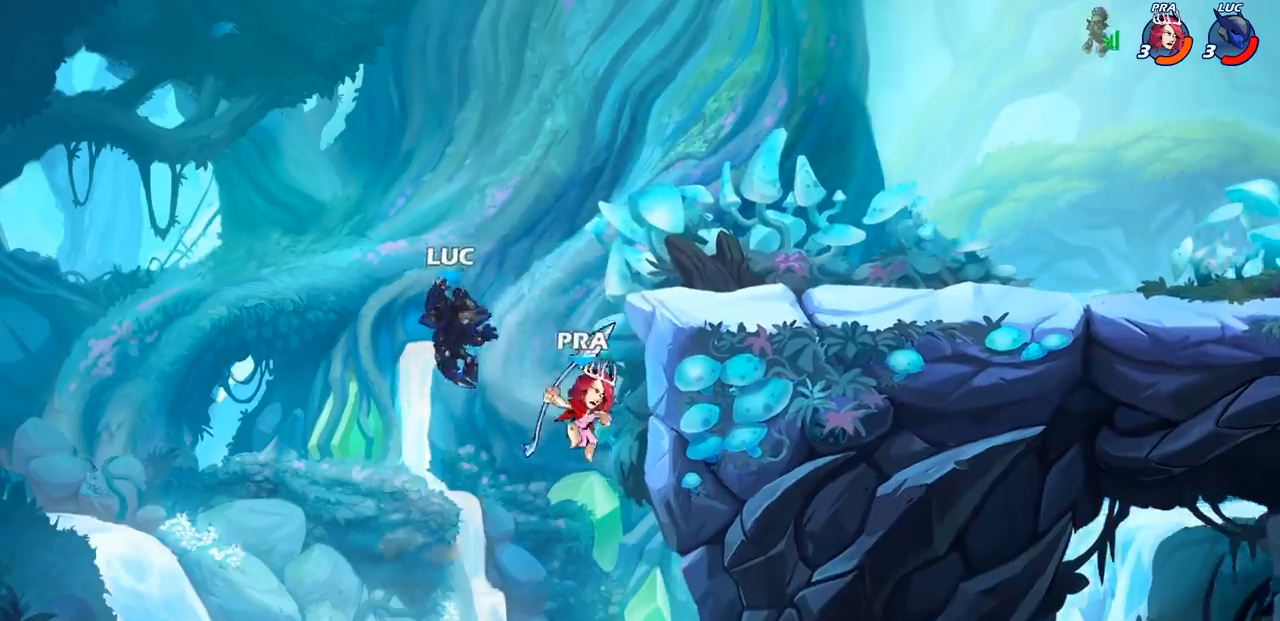
{"buttons": ["R2"], "left_stick": "up-left", "right_stick": "center", "events": [[250, "R2", "down"], [500, "left_stick", "up-left"]]}
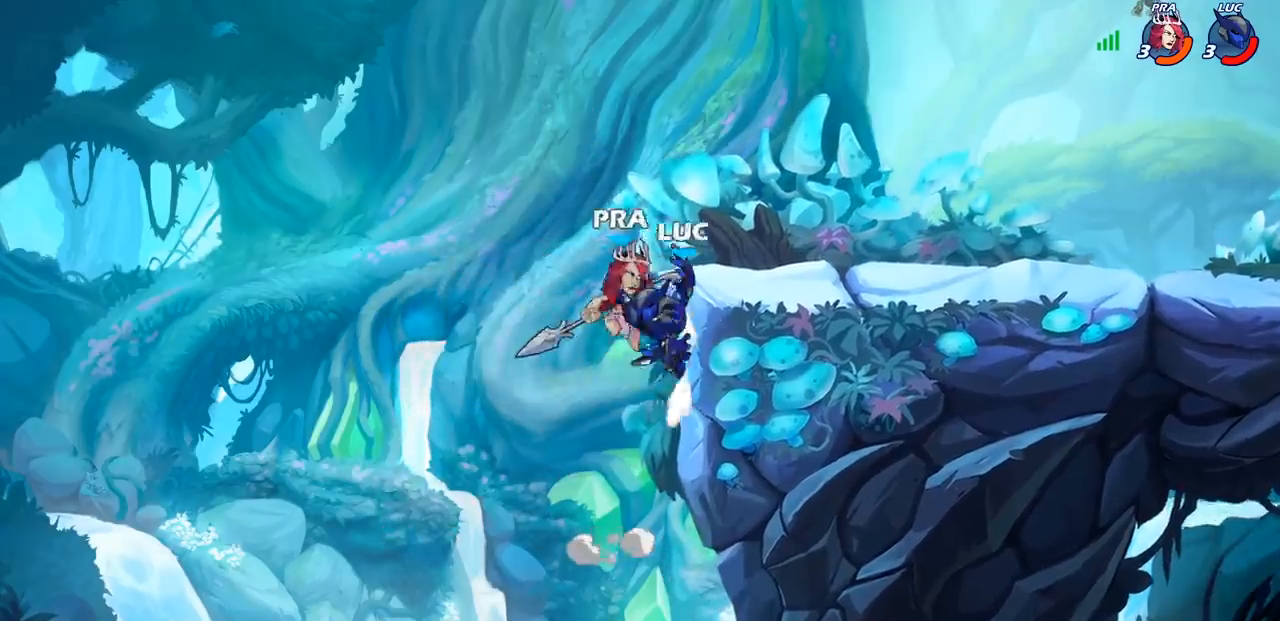
{"buttons": ["CROSS"], "left_stick": "up-right", "right_stick": "center", "events": [[17, "left_stick", "left"], [33, "R2", "up"], [67, "CROSS", "down"], [200, "CROSS", "up"], [250, "left_stick", "up-right"], [467, "CROSS", "down"]]}
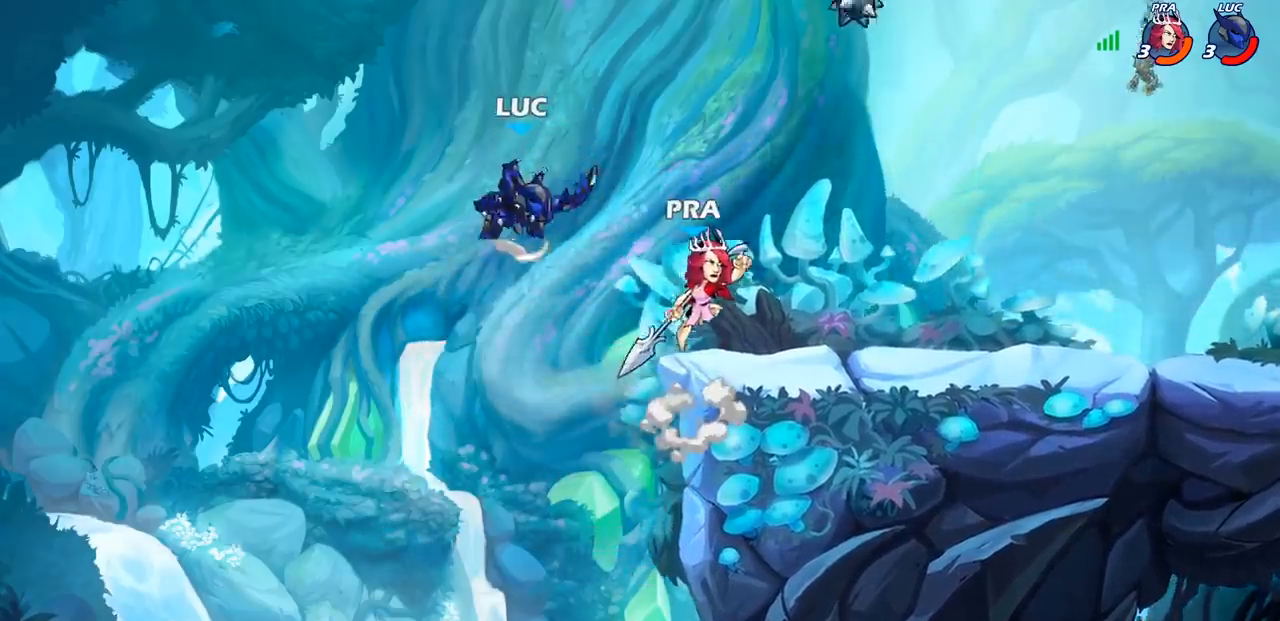
{"buttons": [], "left_stick": "left", "right_stick": "center", "events": [[200, "CROSS", "up"], [333, "left_stick", "up-left"], [383, "left_stick", "left"]]}
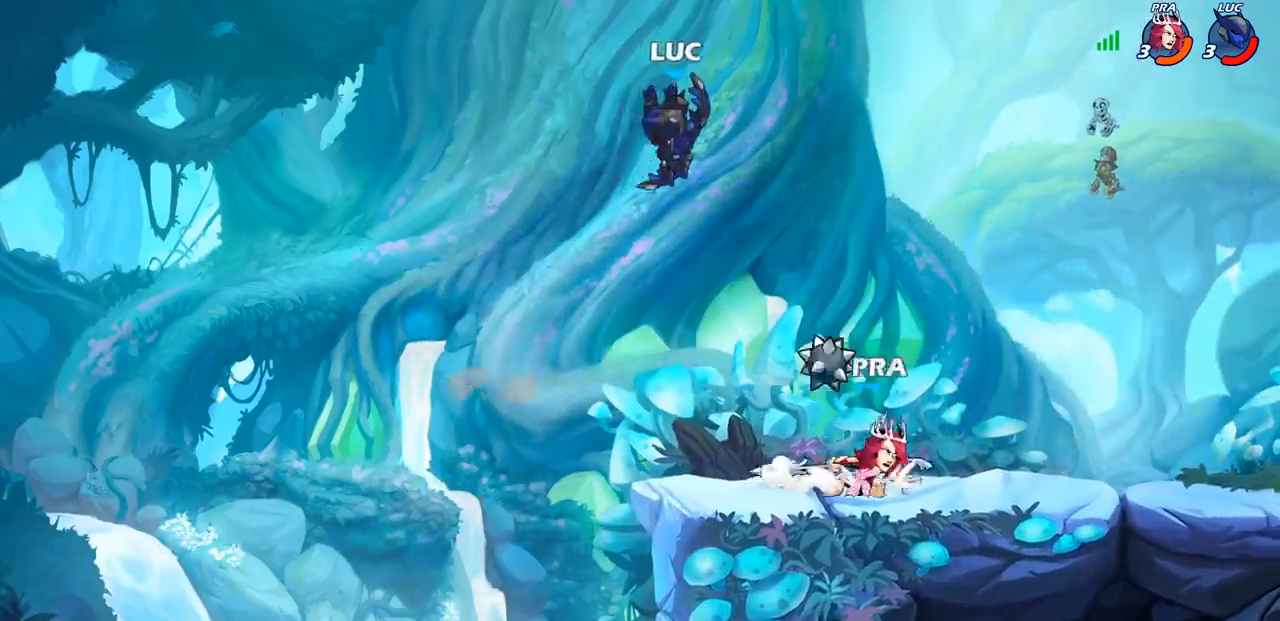
{"buttons": [], "left_stick": "right", "right_stick": "center", "events": [[167, "left_stick", "right"], [350, "left_stick", "left"], [500, "left_stick", "right"]]}
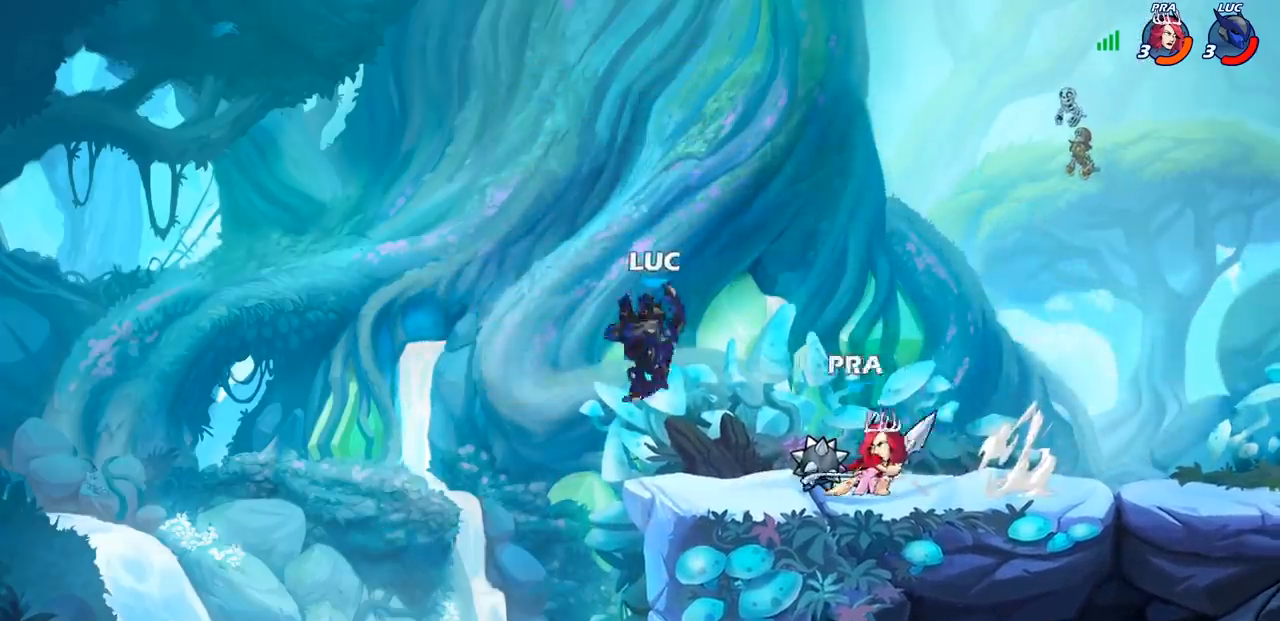
{"buttons": [], "left_stick": "up-right", "right_stick": "center", "events": [[100, "left_stick", "left"], [150, "CROSS", "down"], [233, "R2", "down"], [283, "CROSS", "up"], [433, "left_stick", "up-right"], [483, "R2", "up"]]}
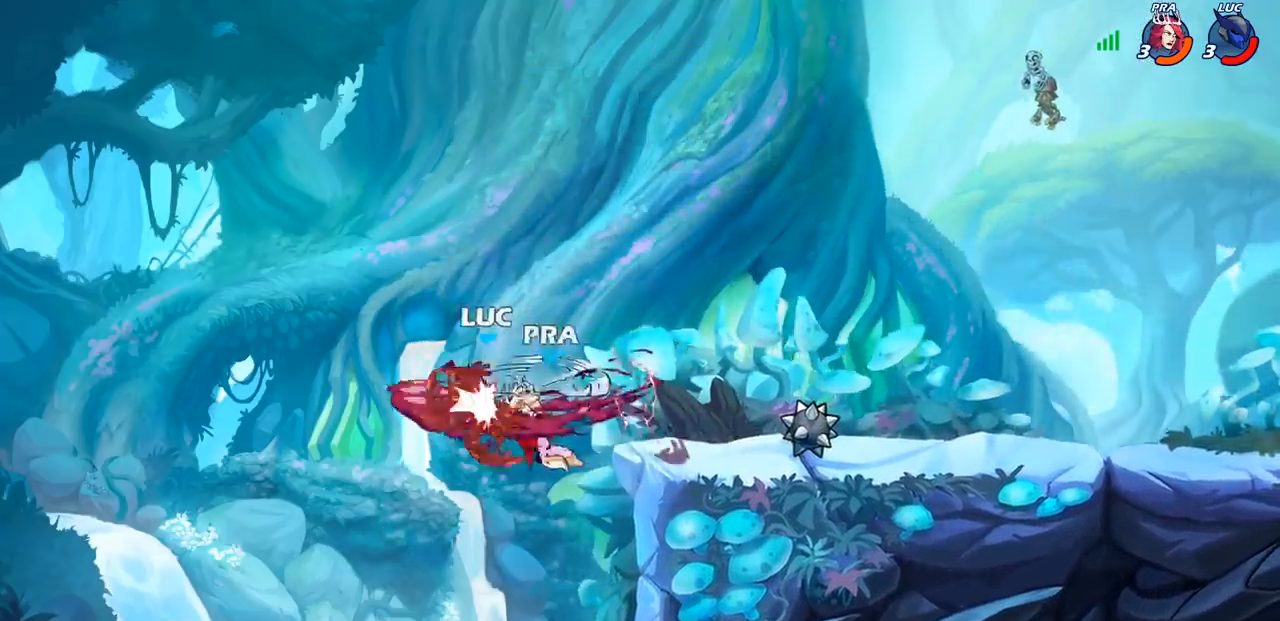
{"buttons": [], "left_stick": "right", "right_stick": "center", "events": [[17, "left_stick", "right"]]}
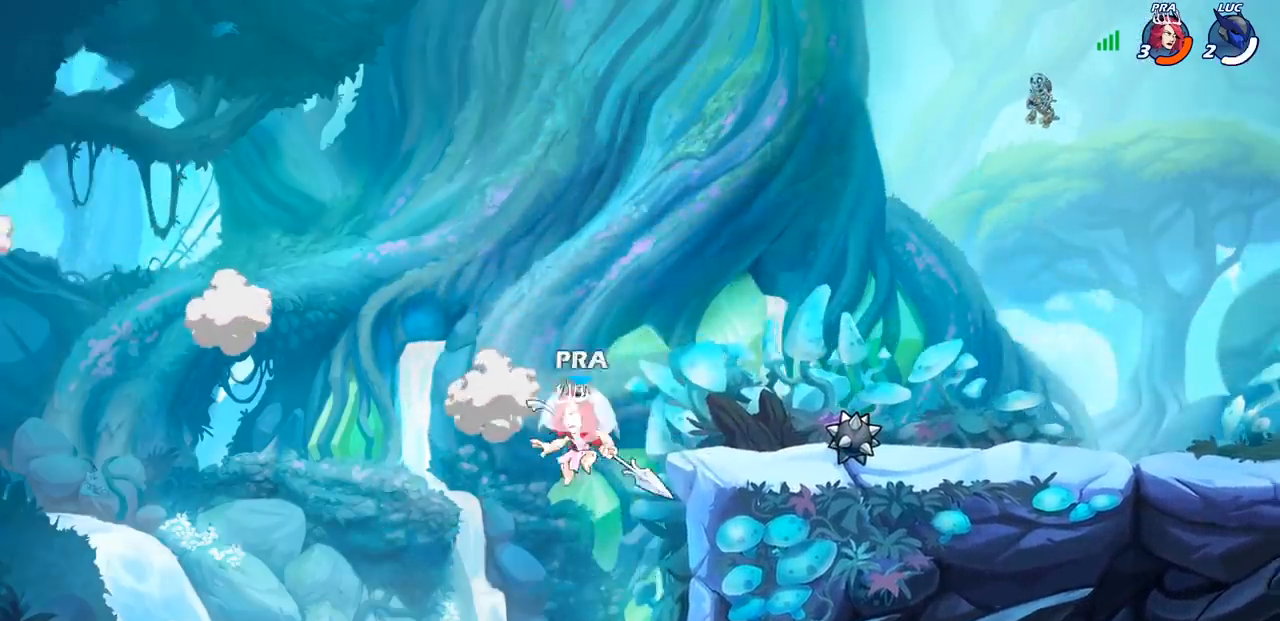
{"buttons": [], "left_stick": "center", "right_stick": "center", "events": [[167, "left_stick", "center"]]}
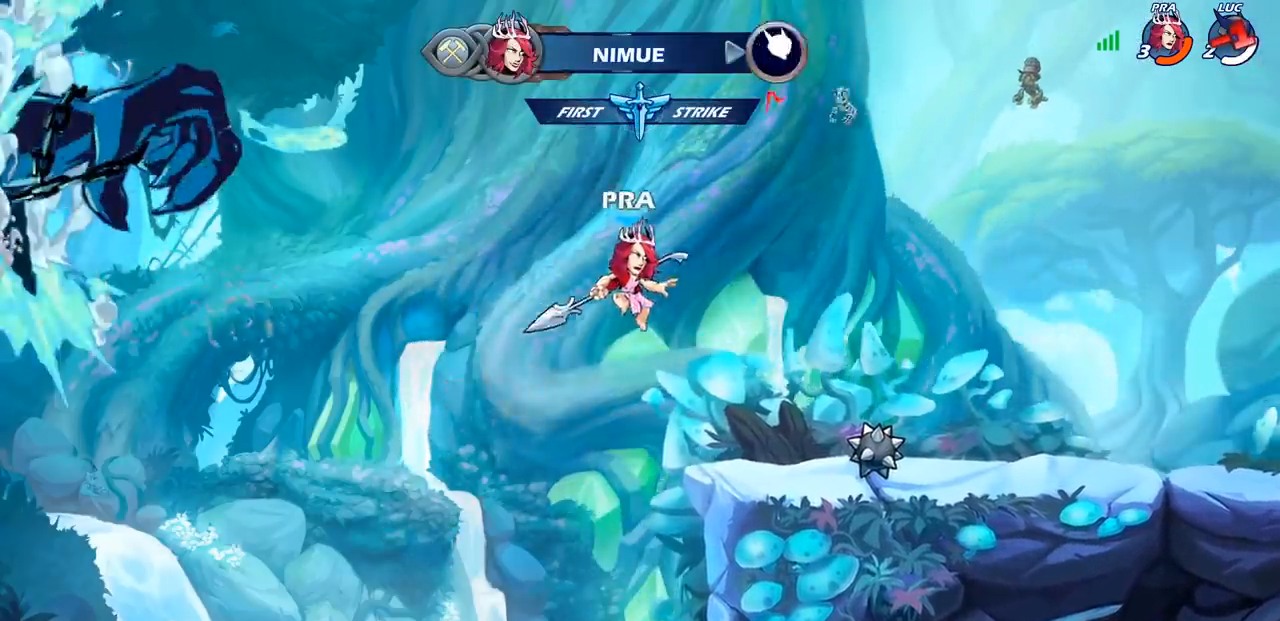
{"buttons": [], "left_stick": "center", "right_stick": "center", "events": []}
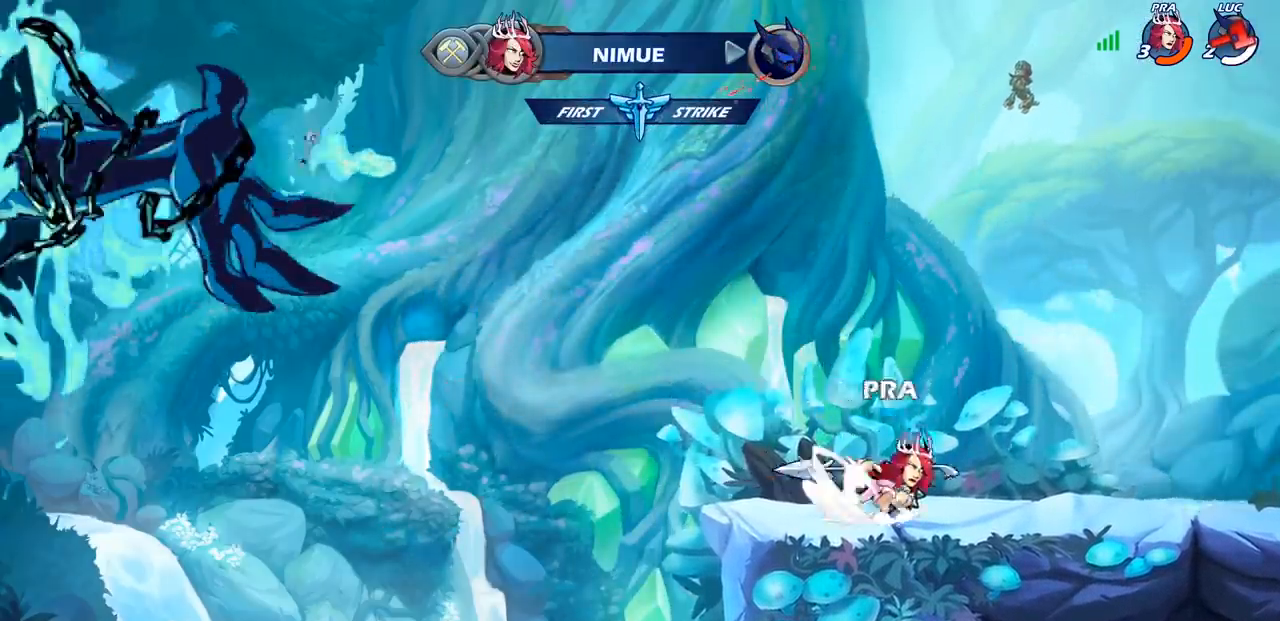
{"buttons": [], "left_stick": "center", "right_stick": "center", "events": []}